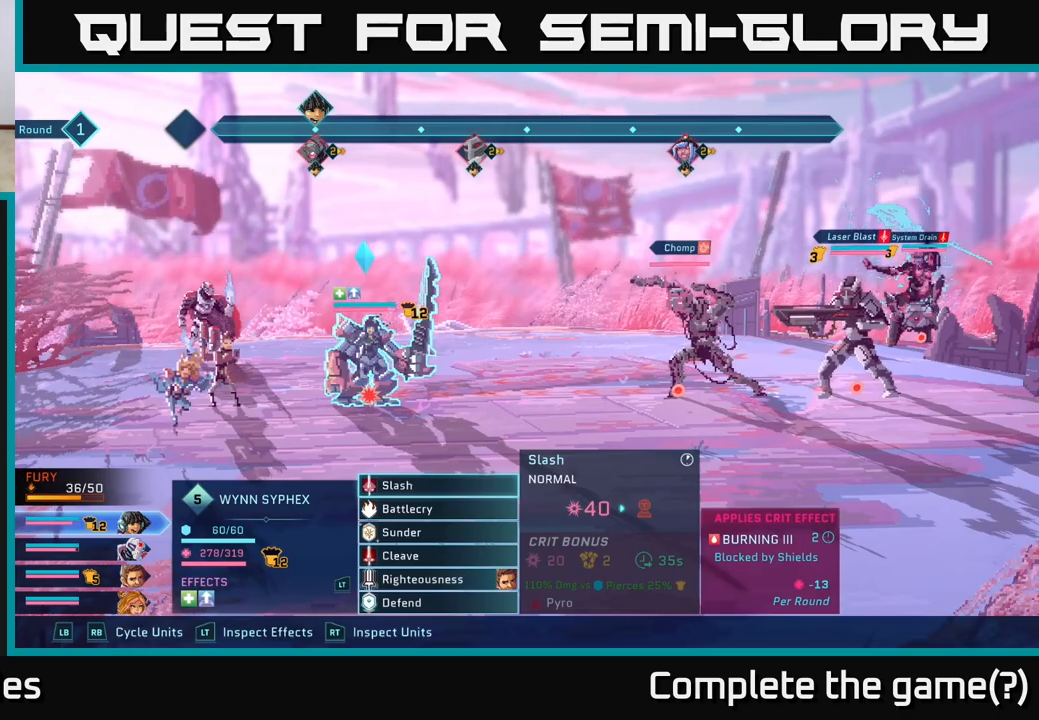
Gameplay with a controller (Xbox layout); each line is a JSON object with the inputs held at the frame after it. "events" lists button and stick changes between this image and that frame as [ms after this image, input, new state], when the widget could be followed in between.
{"buttons": ["R2"], "left_stick": "up-right", "right_stick": "center", "events": [[233, "R2", "down"], [300, "left_stick", "right"], [433, "left_stick", "up-right"]]}
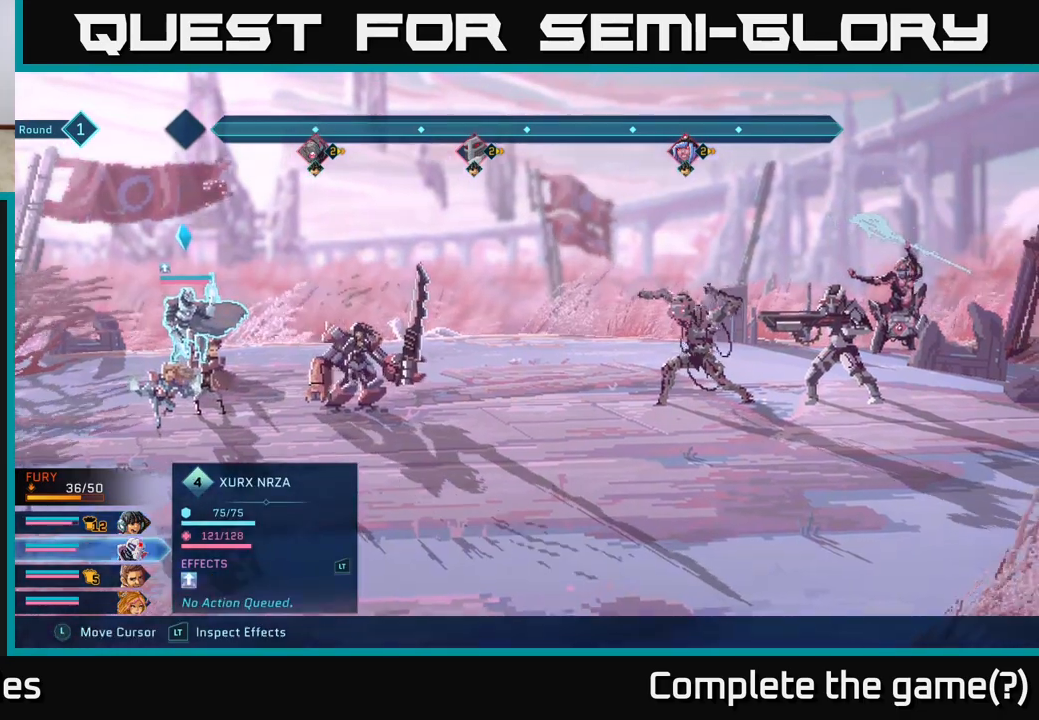
{"buttons": ["R2"], "left_stick": "center", "right_stick": "center", "events": [[133, "left_stick", "right"], [400, "left_stick", "center"]]}
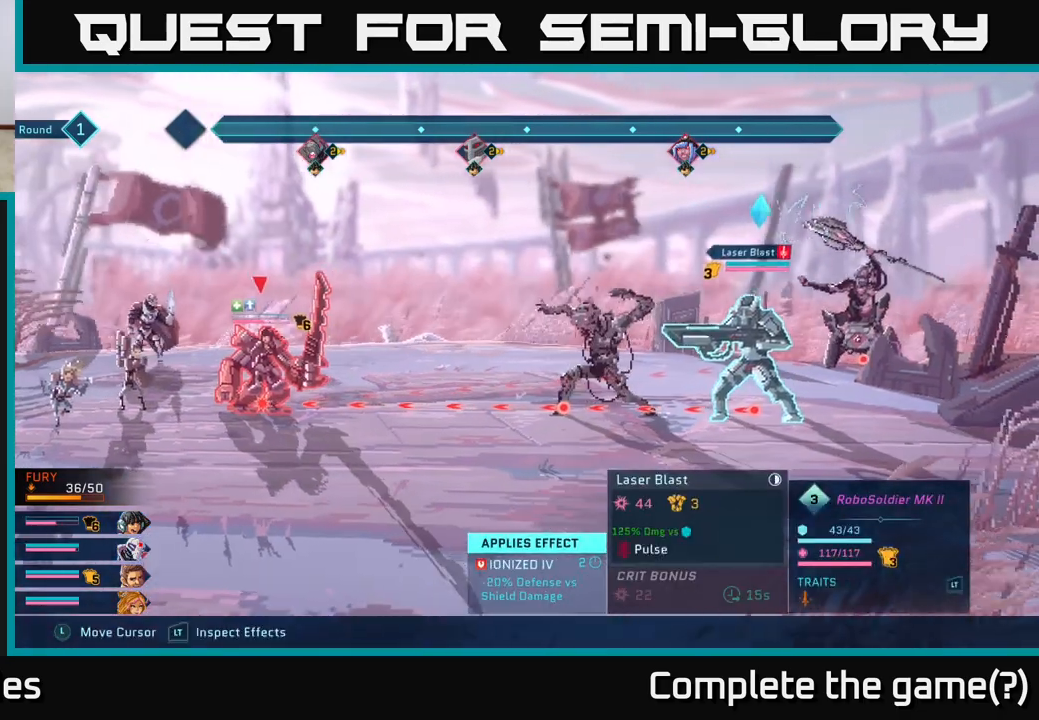
{"buttons": ["R2"], "left_stick": "center", "right_stick": "center", "events": [[167, "R2", "up"], [250, "left_stick", "left"], [350, "R2", "down"], [400, "left_stick", "center"]]}
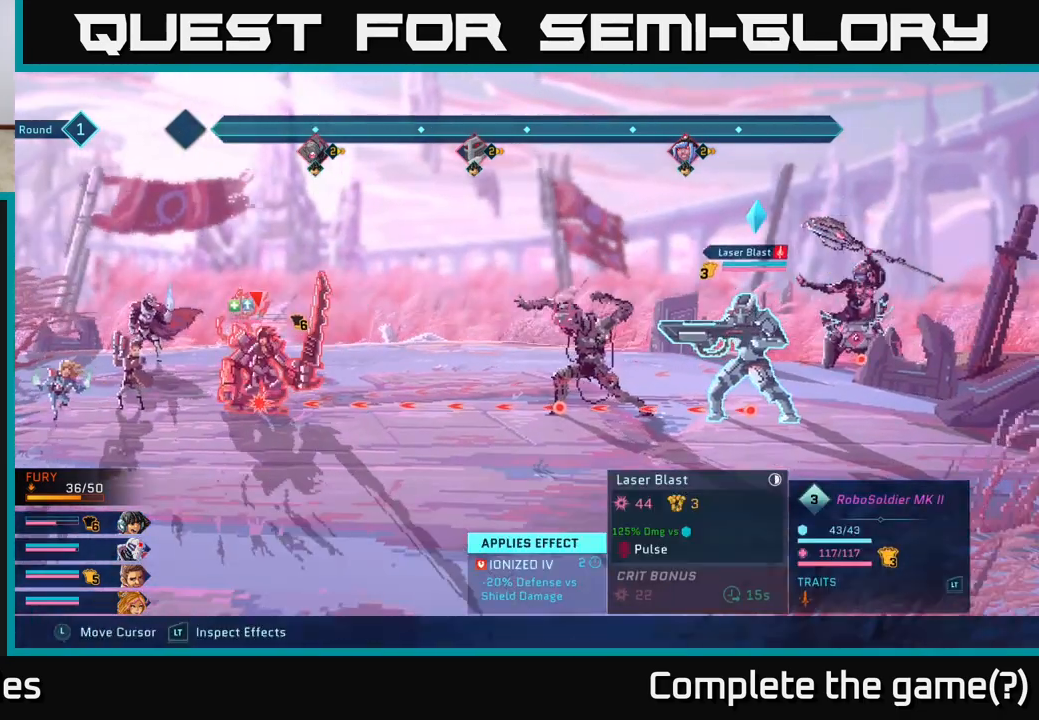
{"buttons": ["R2"], "left_stick": "right", "right_stick": "center", "events": [[317, "left_stick", "right"]]}
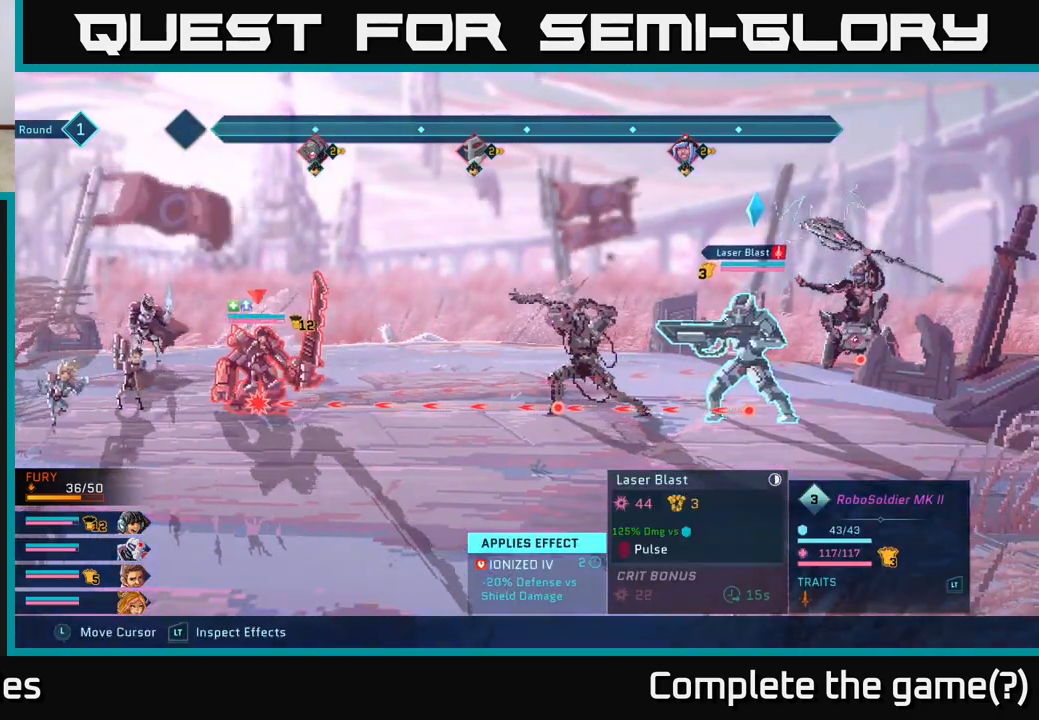
{"buttons": ["R2"], "left_stick": "center", "right_stick": "center", "events": [[17, "left_stick", "left"], [183, "left_stick", "center"]]}
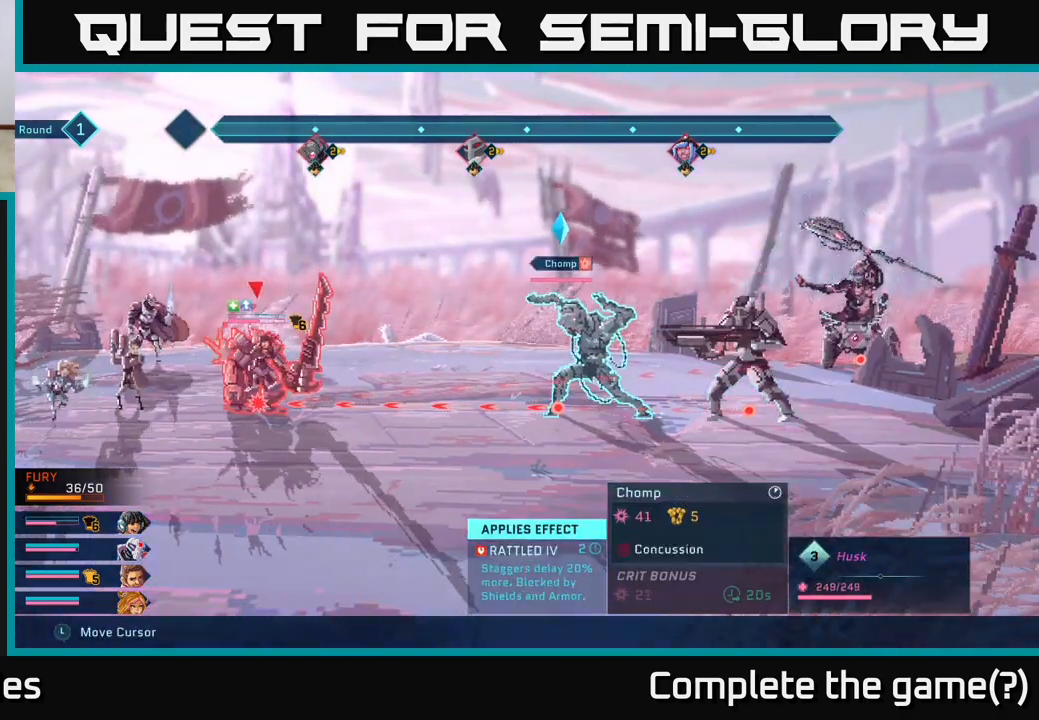
{"buttons": ["R2"], "left_stick": "center", "right_stick": "center", "events": []}
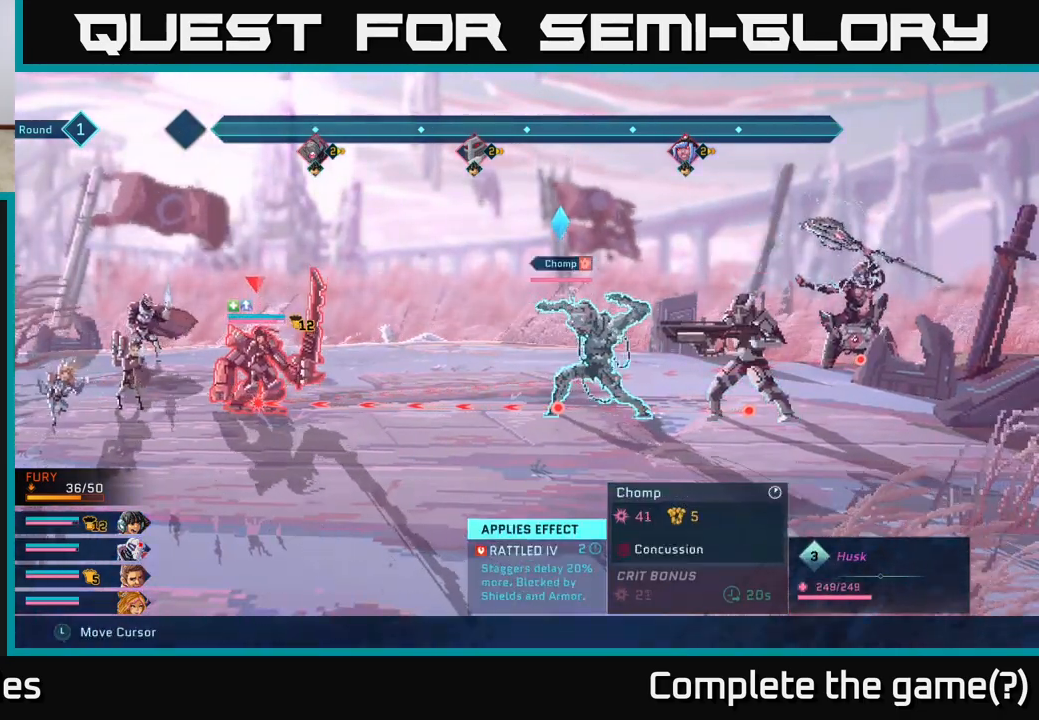
{"buttons": ["R2"], "left_stick": "center", "right_stick": "center", "events": []}
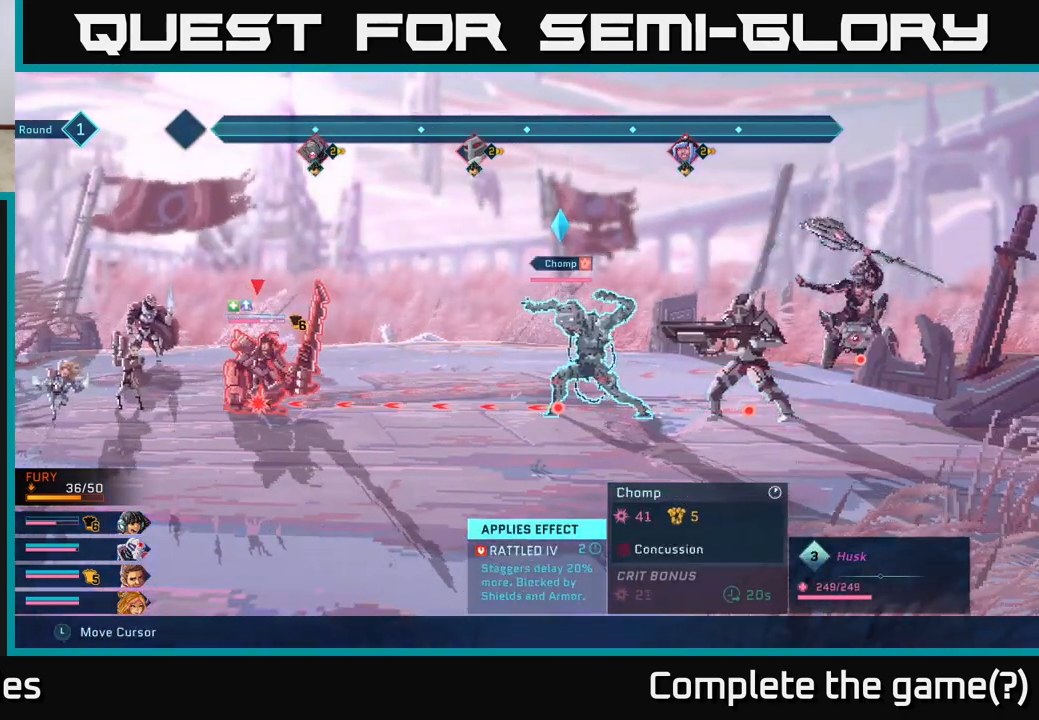
{"buttons": ["R2"], "left_stick": "right", "right_stick": "center", "events": [[367, "left_stick", "right"]]}
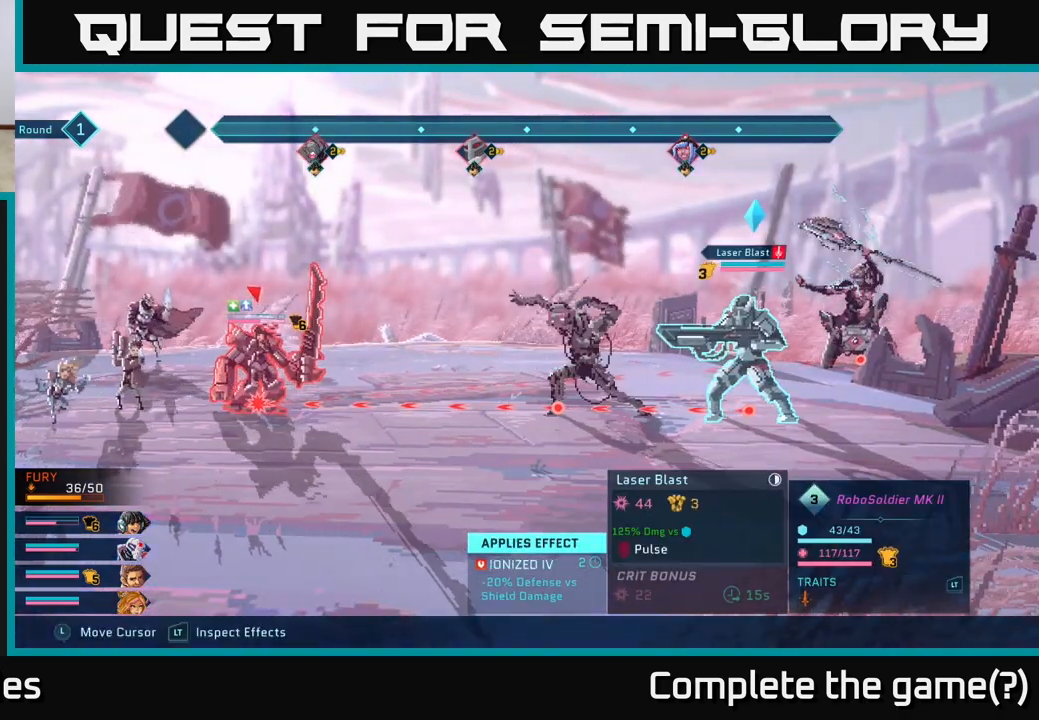
{"buttons": ["R2"], "left_stick": "left", "right_stick": "center", "events": [[67, "left_stick", "center"], [350, "left_stick", "left"]]}
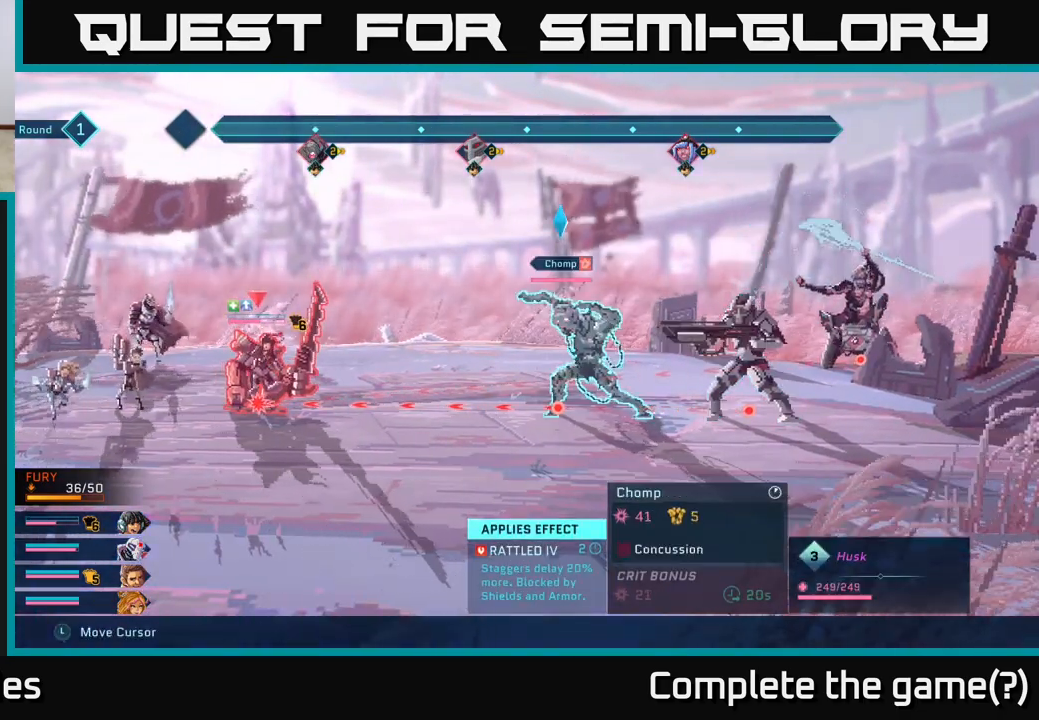
{"buttons": ["R2"], "left_stick": "center", "right_stick": "center", "events": [[50, "left_stick", "center"]]}
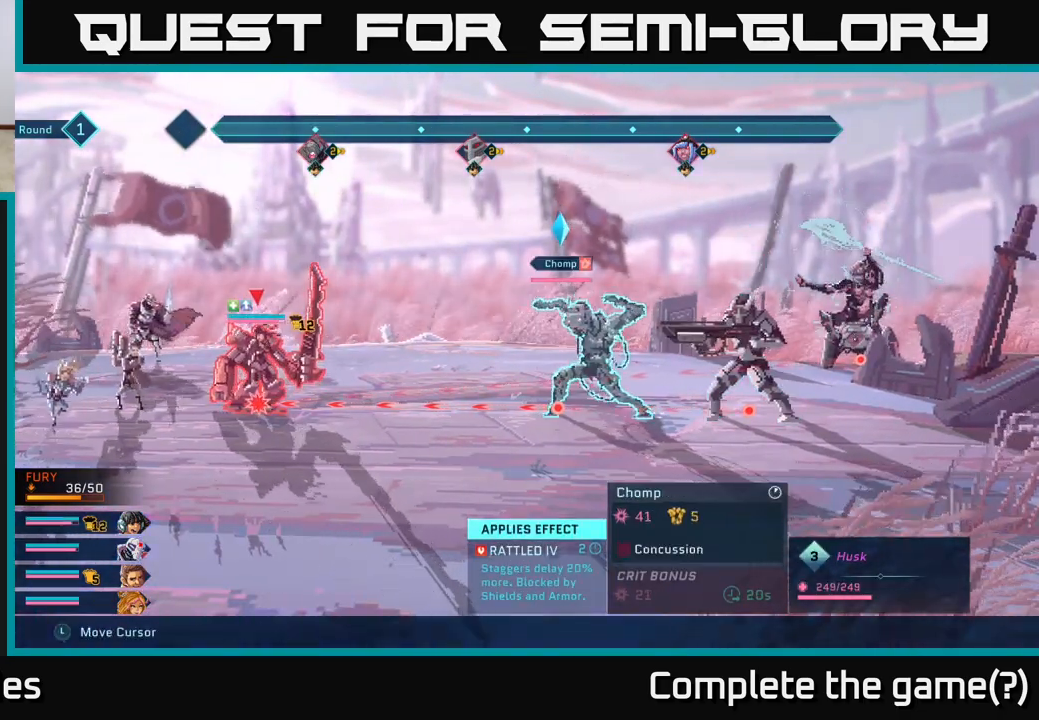
{"buttons": ["R2"], "left_stick": "center", "right_stick": "center", "events": []}
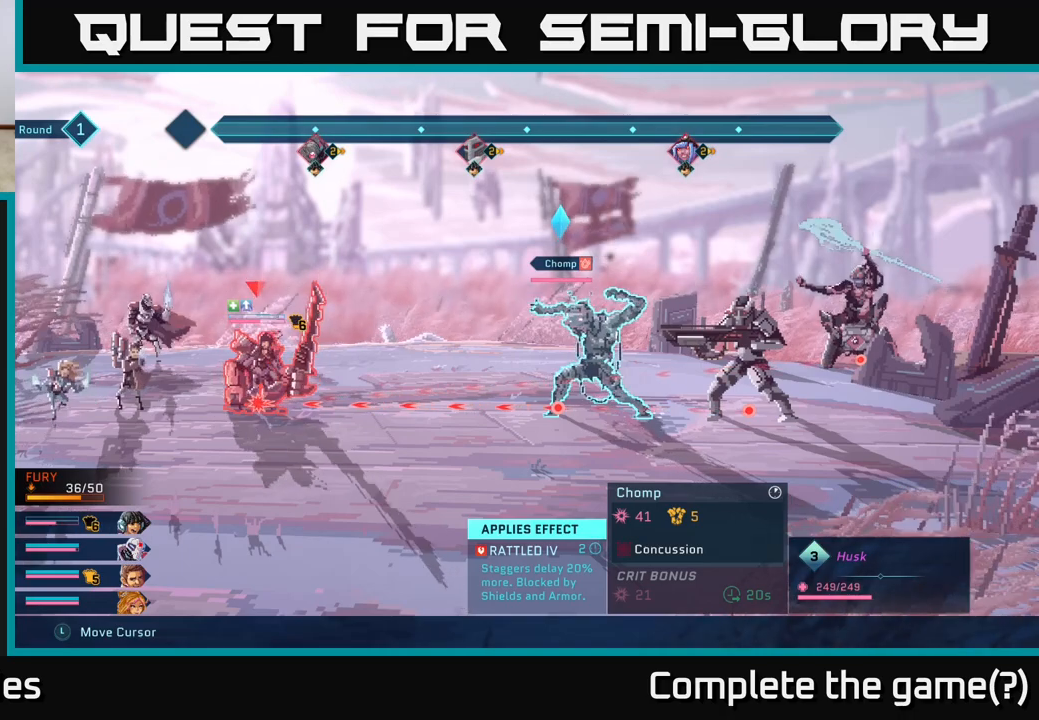
{"buttons": ["R2"], "left_stick": "center", "right_stick": "center", "events": []}
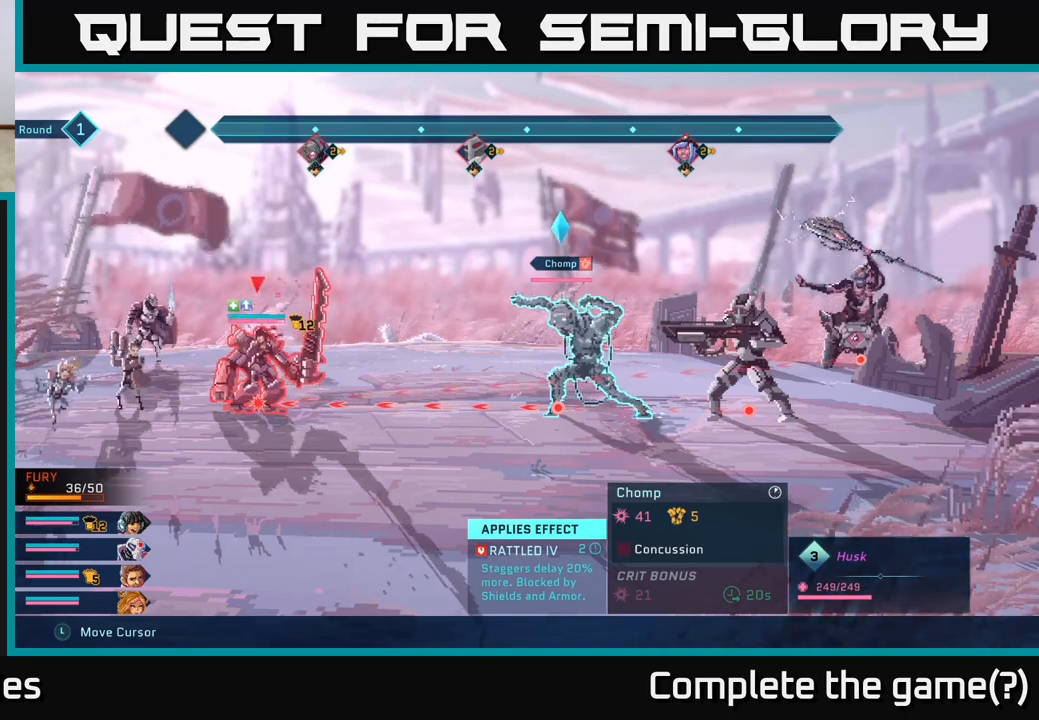
{"buttons": ["R2"], "left_stick": "center", "right_stick": "center", "events": [[33, "left_stick", "right"], [217, "left_stick", "center"], [317, "left_stick", "right"], [483, "left_stick", "center"]]}
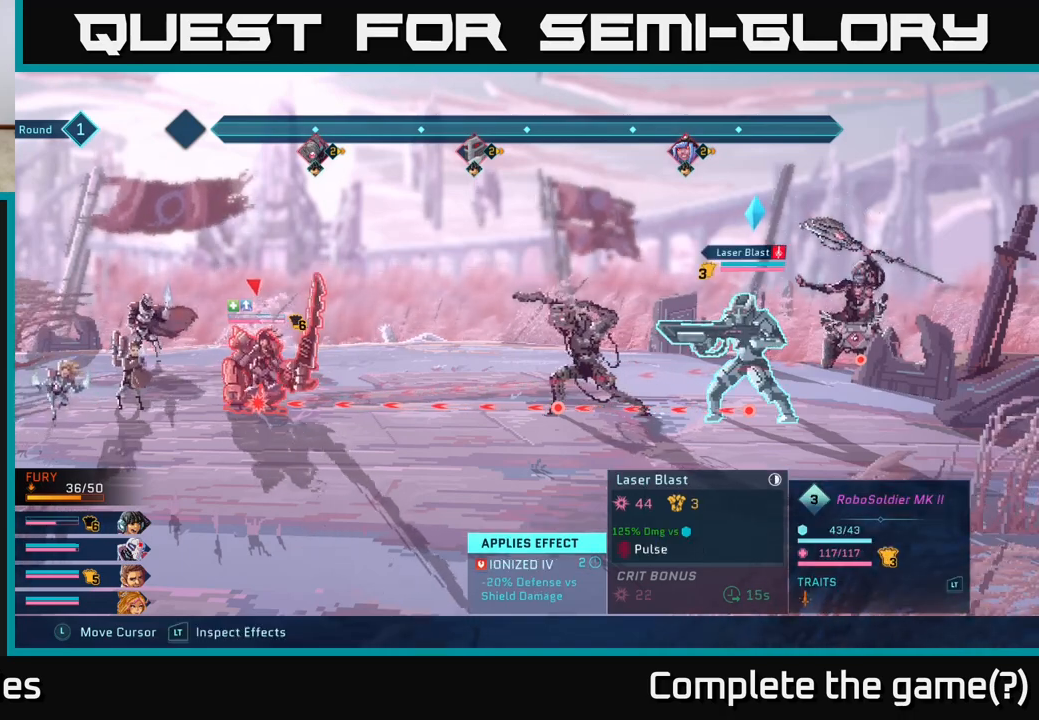
{"buttons": ["R2"], "left_stick": "center", "right_stick": "center", "events": [[217, "left_stick", "up"], [400, "left_stick", "center"]]}
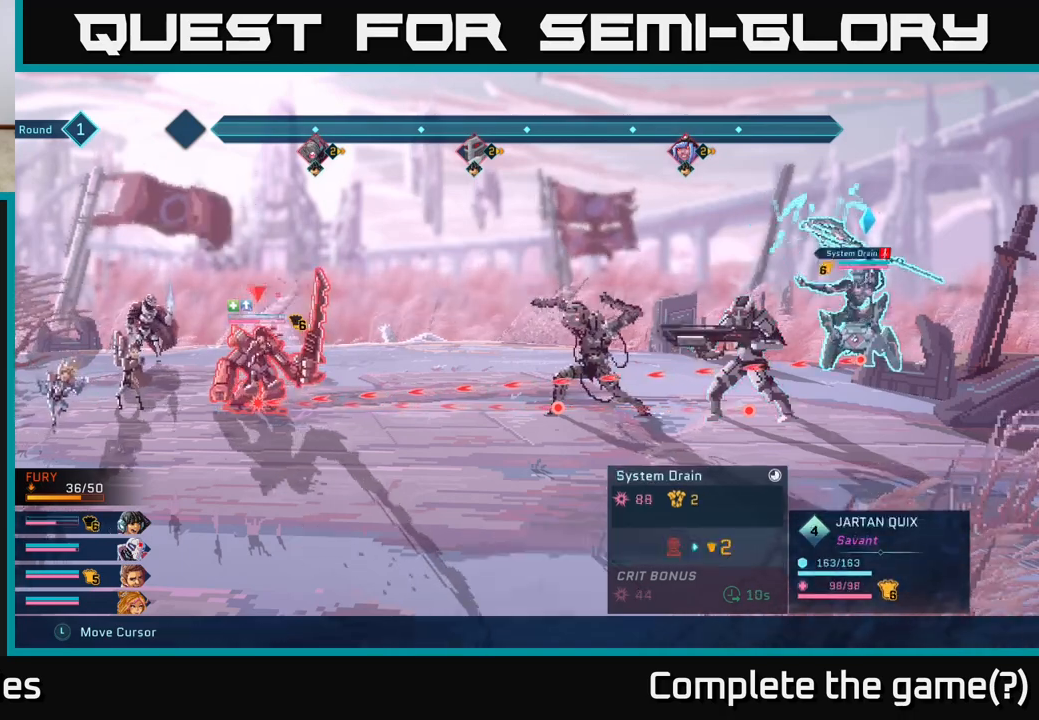
{"buttons": ["R2"], "left_stick": "center", "right_stick": "center", "events": []}
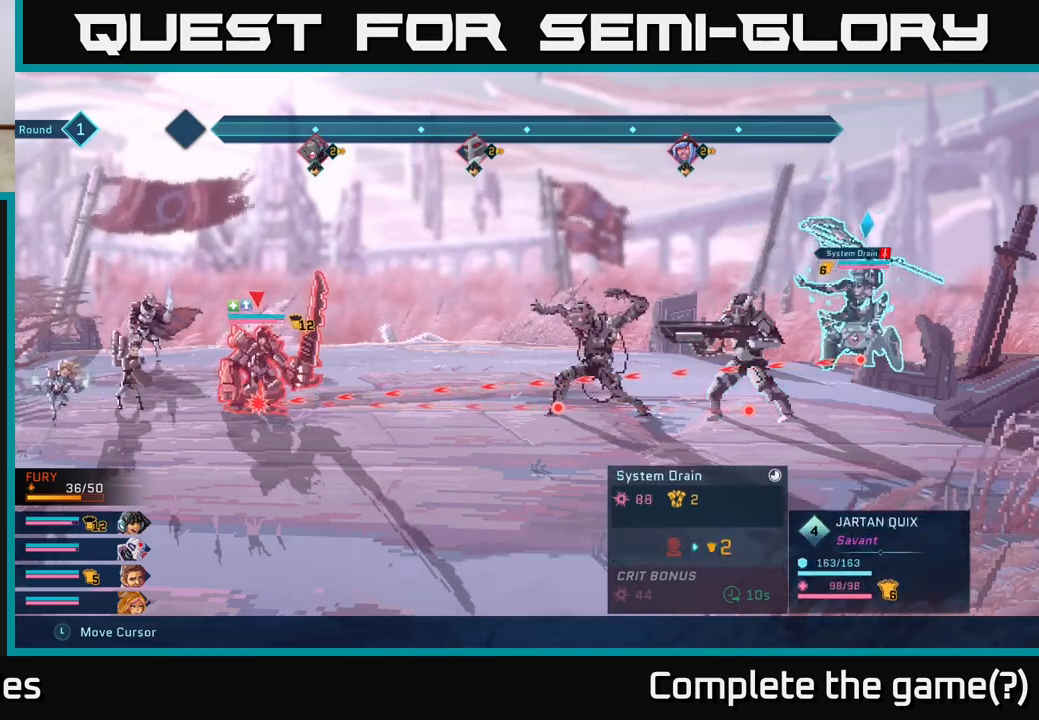
{"buttons": ["R2"], "left_stick": "center", "right_stick": "center", "events": []}
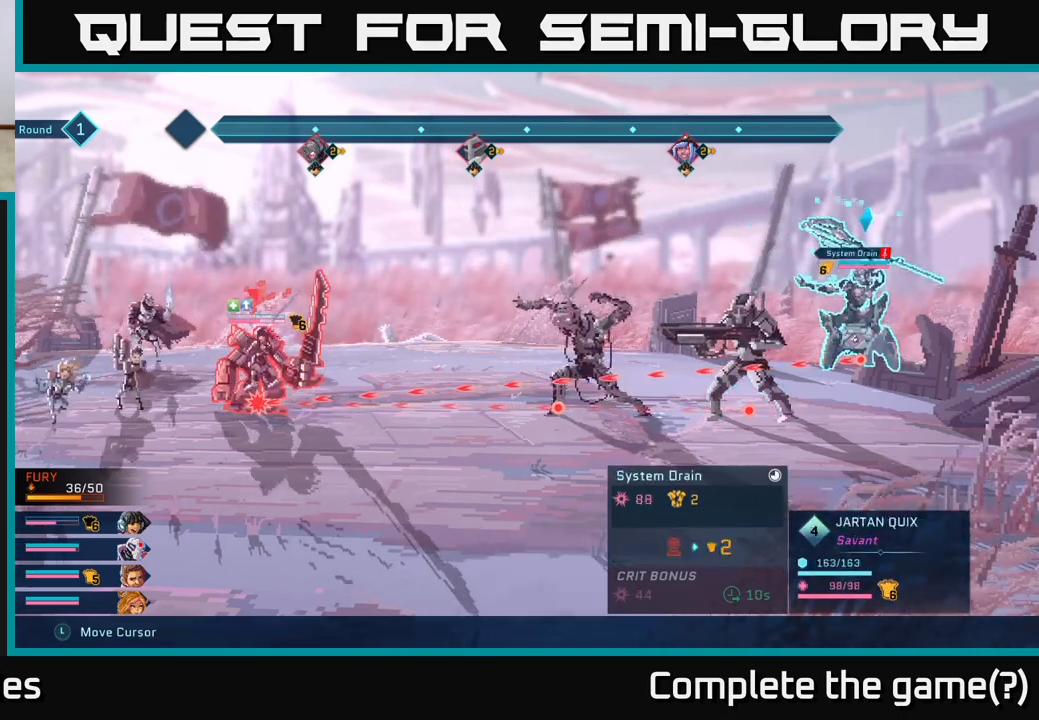
{"buttons": ["R2"], "left_stick": "center", "right_stick": "center", "events": []}
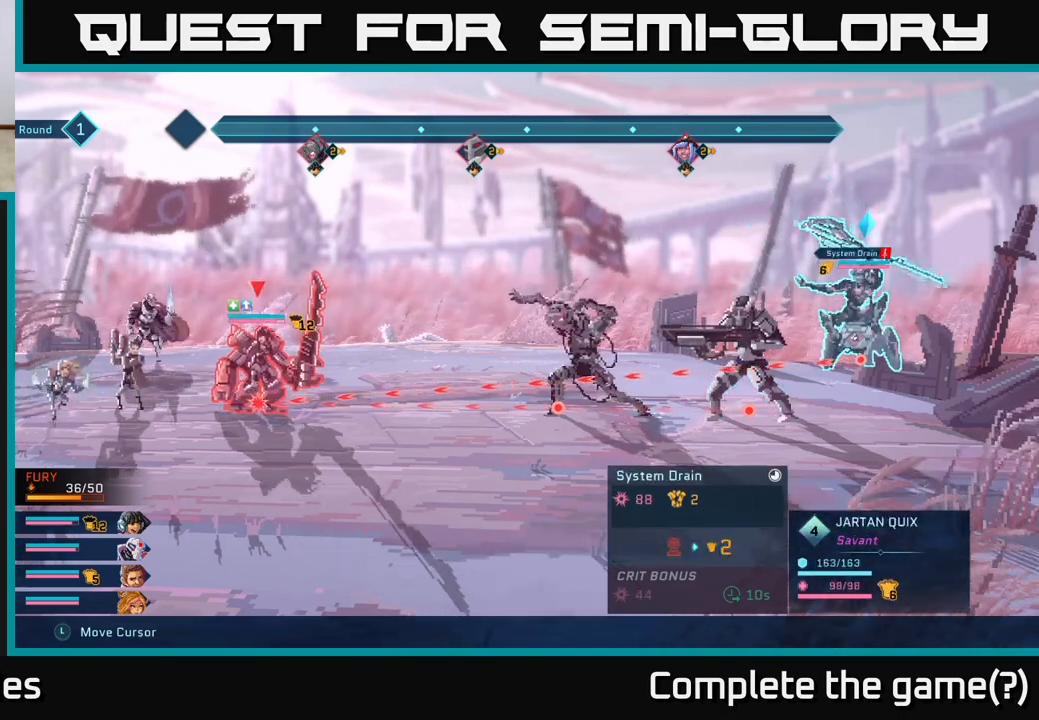
{"buttons": ["R2"], "left_stick": "center", "right_stick": "center", "events": []}
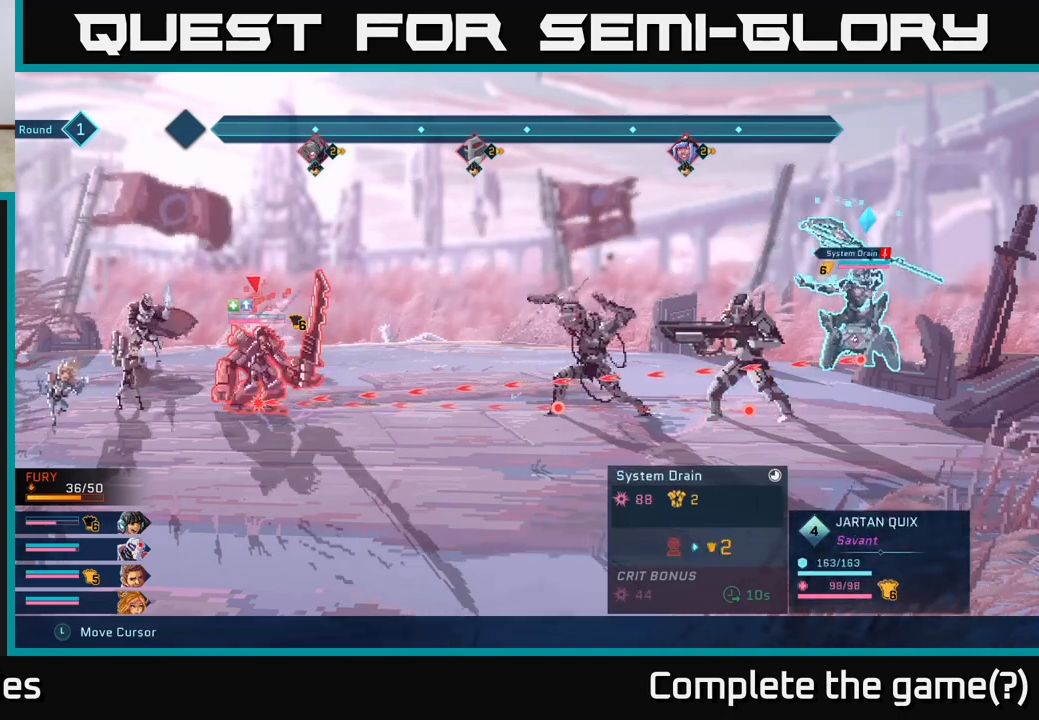
{"buttons": ["R2"], "left_stick": "center", "right_stick": "center", "events": []}
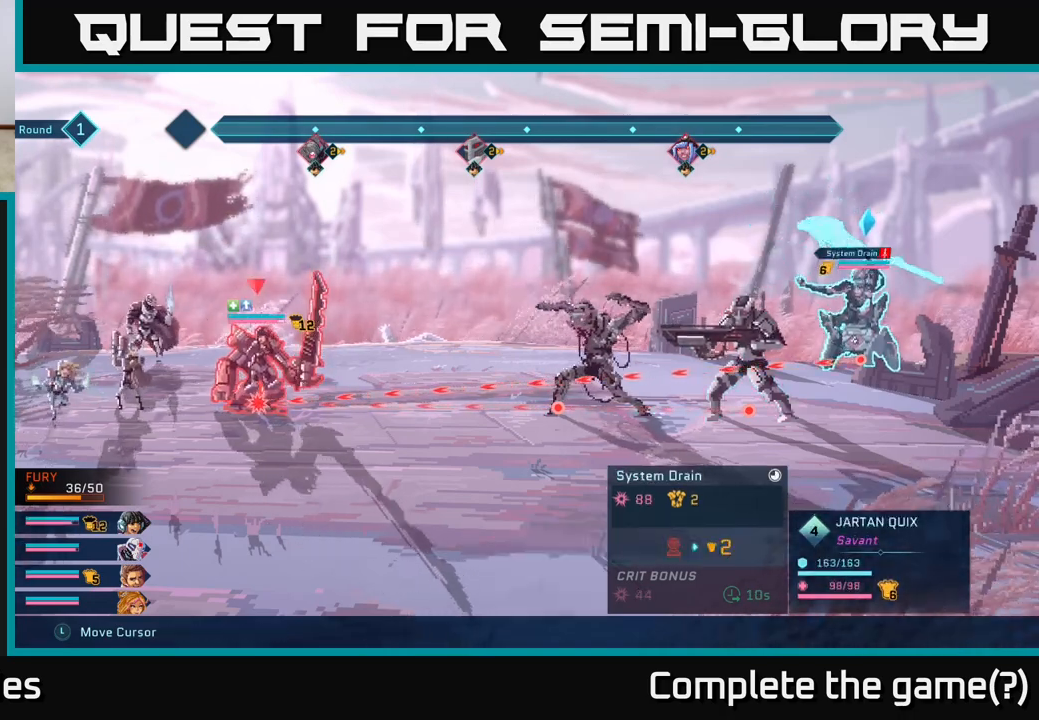
{"buttons": ["R2"], "left_stick": "center", "right_stick": "center", "events": []}
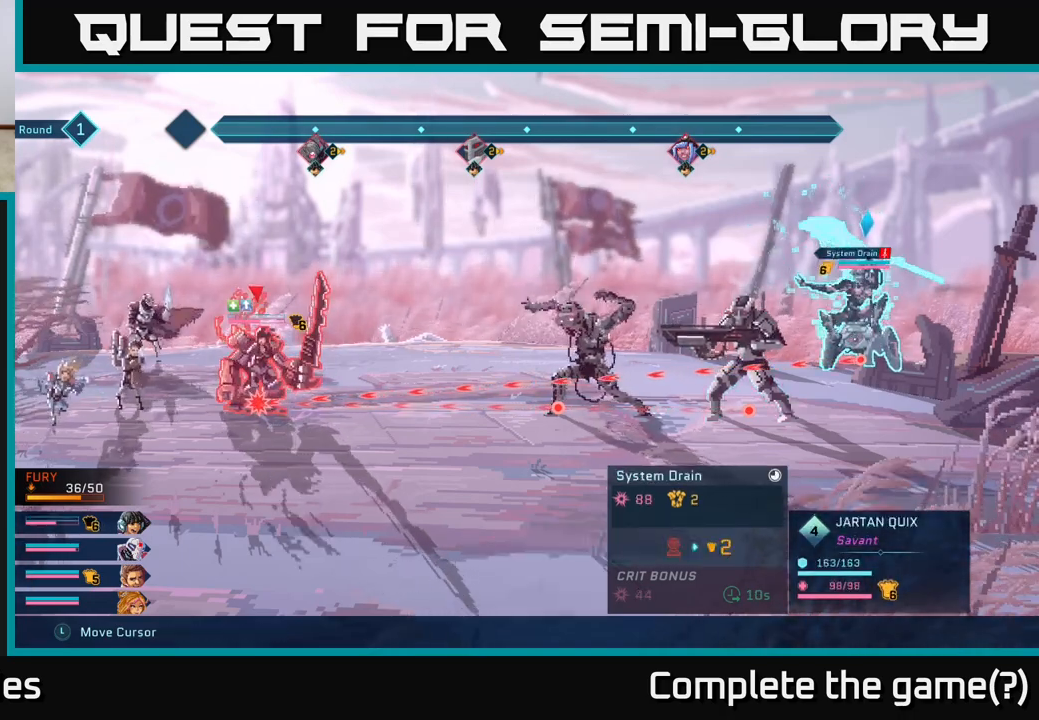
{"buttons": ["R2"], "left_stick": "center", "right_stick": "center", "events": []}
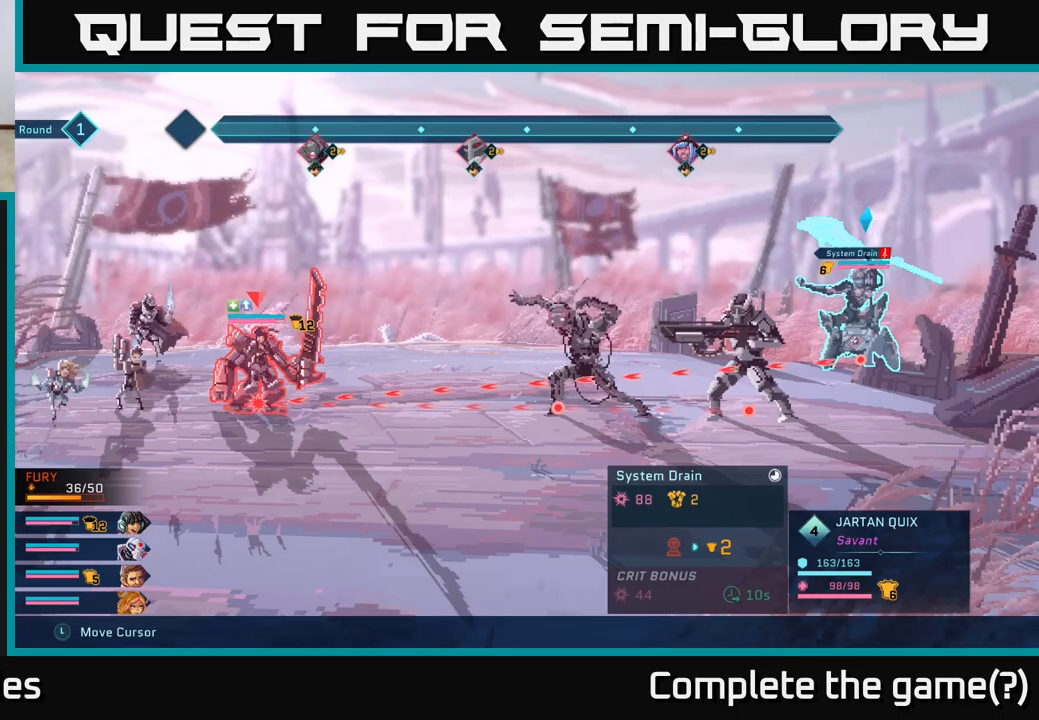
{"buttons": ["R2"], "left_stick": "center", "right_stick": "center", "events": []}
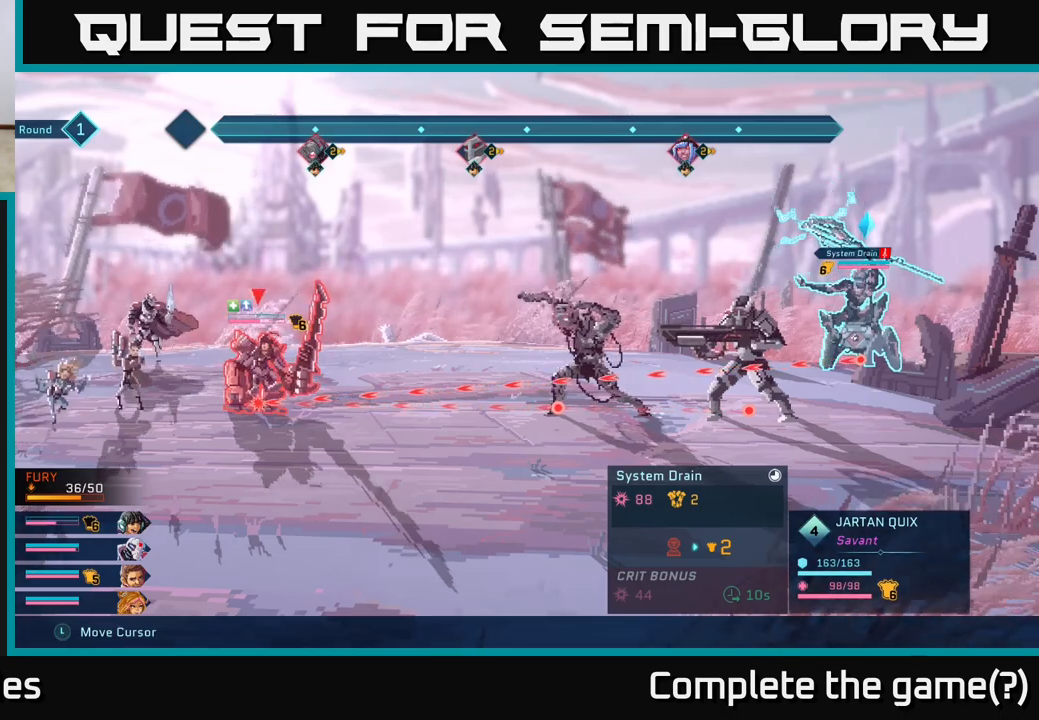
{"buttons": [], "left_stick": "center", "right_stick": "center", "events": [[283, "R2", "up"]]}